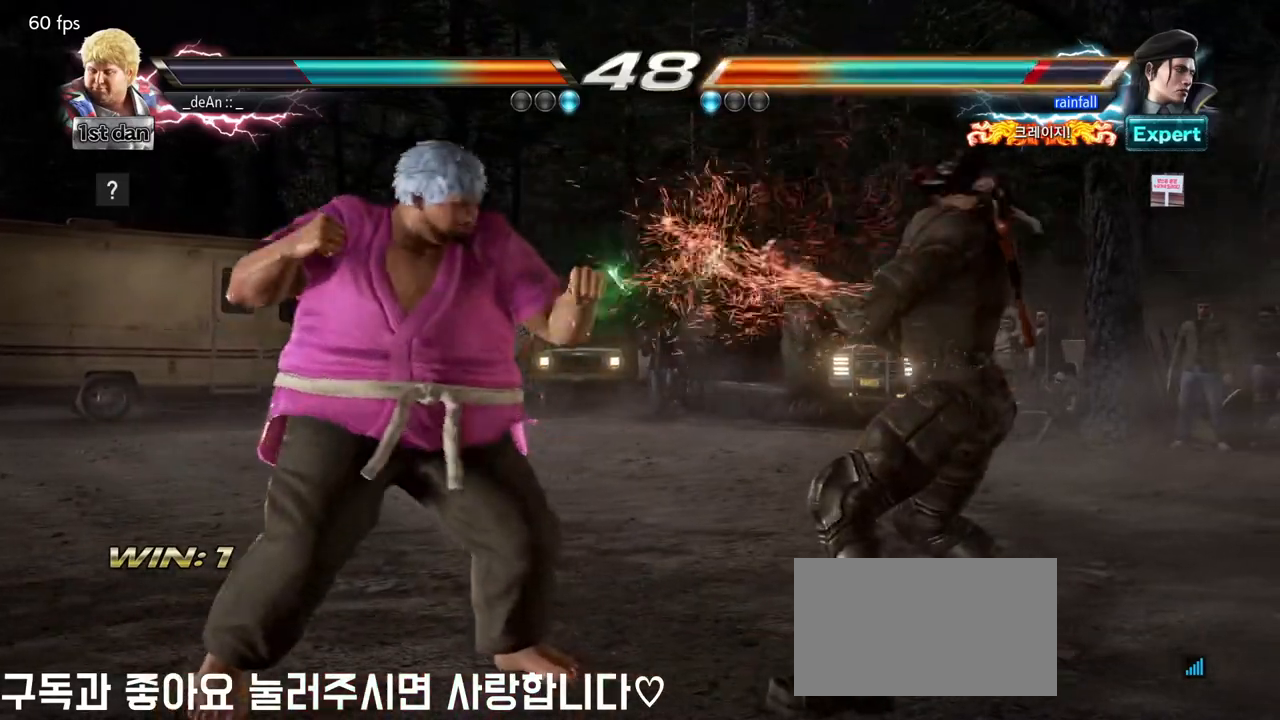
Gameplay with a controller (arcade stick); each line is a JSON object with the inputs held at the frame after it. "events" lists button and stick changes between this image and that frame as [ms after this image, input, new state], when the widget could be followed in between. Not read: L3 R3.
{"buttons": ["CIRCLE"], "left_stick": "center", "events": [[17, "CIRCLE", "down"], [17, "left_stick", "center"], [117, "CIRCLE", "up"], [183, "CIRCLE", "down"], [283, "CIRCLE", "up"], [333, "CIRCLE", "down"], [433, "CIRCLE", "up"], [483, "CIRCLE", "down"]]}
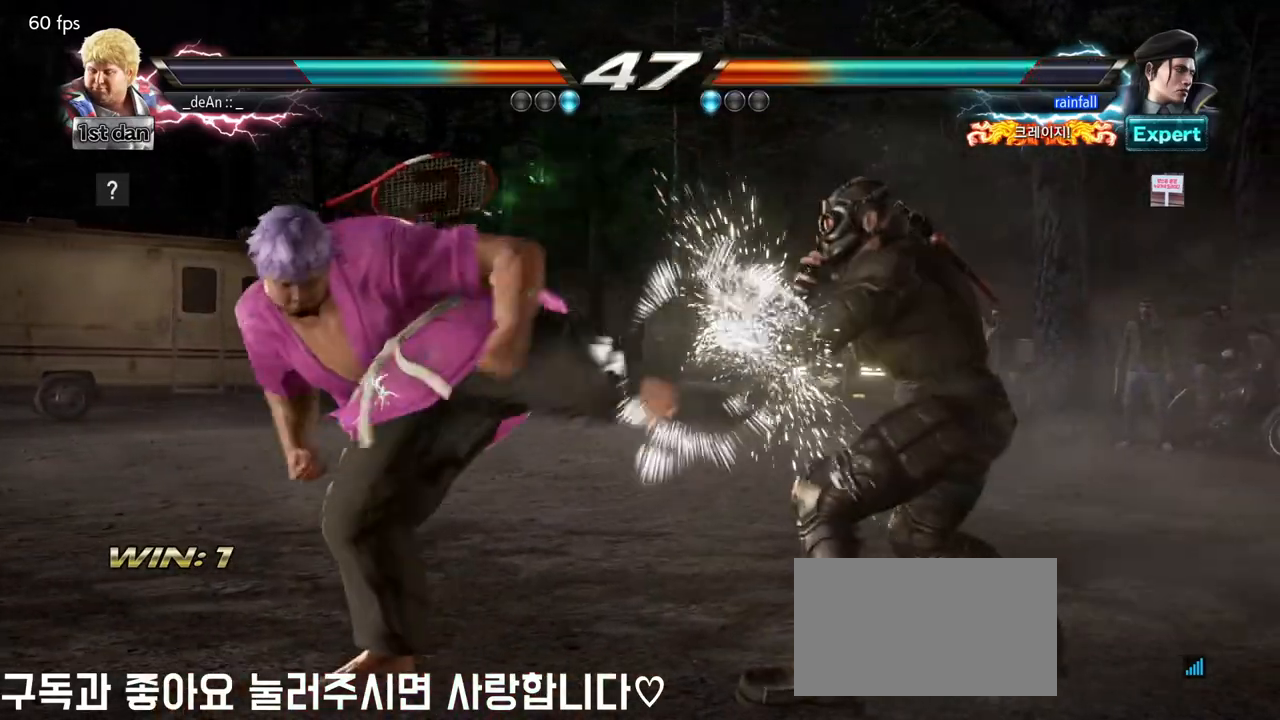
{"buttons": [], "left_stick": "center", "events": [[67, "CIRCLE", "up"], [117, "CIRCLE", "down"], [233, "CIRCLE", "up"], [283, "CIRCLE", "down"], [500, "CIRCLE", "up"]]}
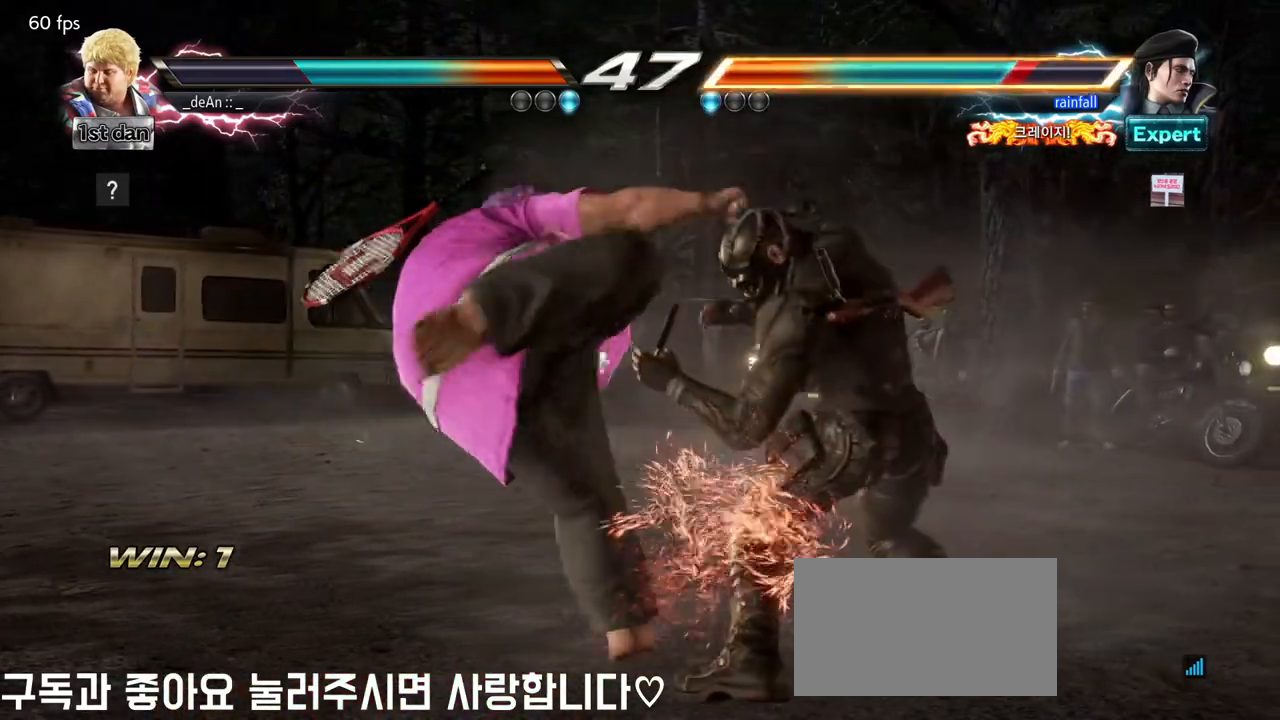
{"buttons": [], "left_stick": "right", "events": [[500, "left_stick", "right"]]}
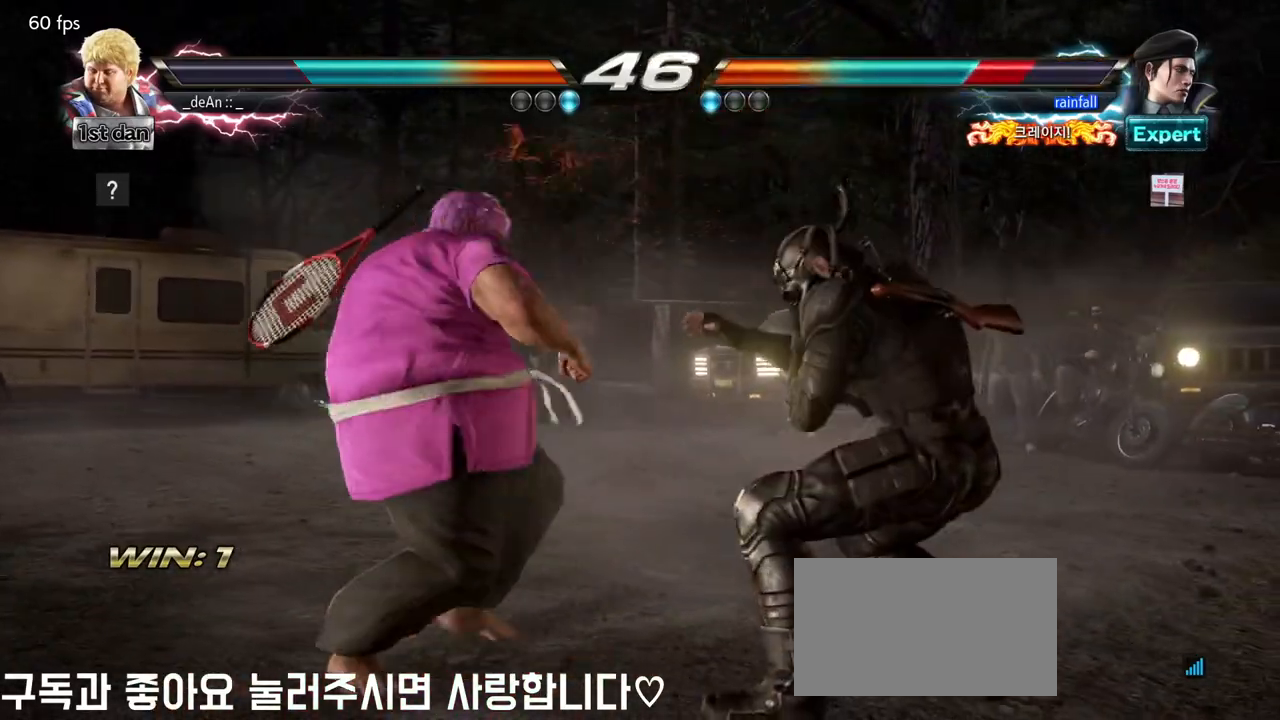
{"buttons": [], "left_stick": "center", "events": [[67, "left_stick", "center"], [133, "left_stick", "right"], [200, "SQUARE", "down"], [200, "TRIANGLE", "down"], [250, "SQUARE", "up"], [250, "TRIANGLE", "up"], [333, "left_stick", "center"]]}
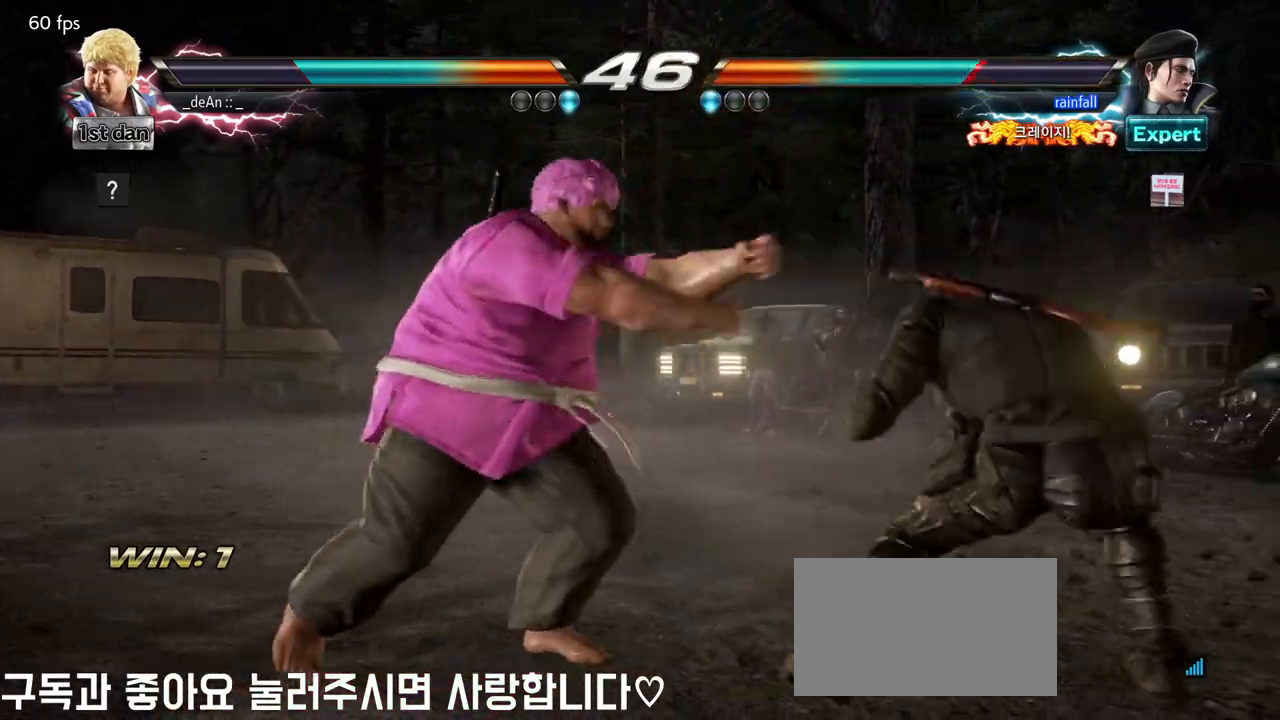
{"buttons": [], "left_stick": "left", "events": [[283, "left_stick", "down"], [367, "left_stick", "left"]]}
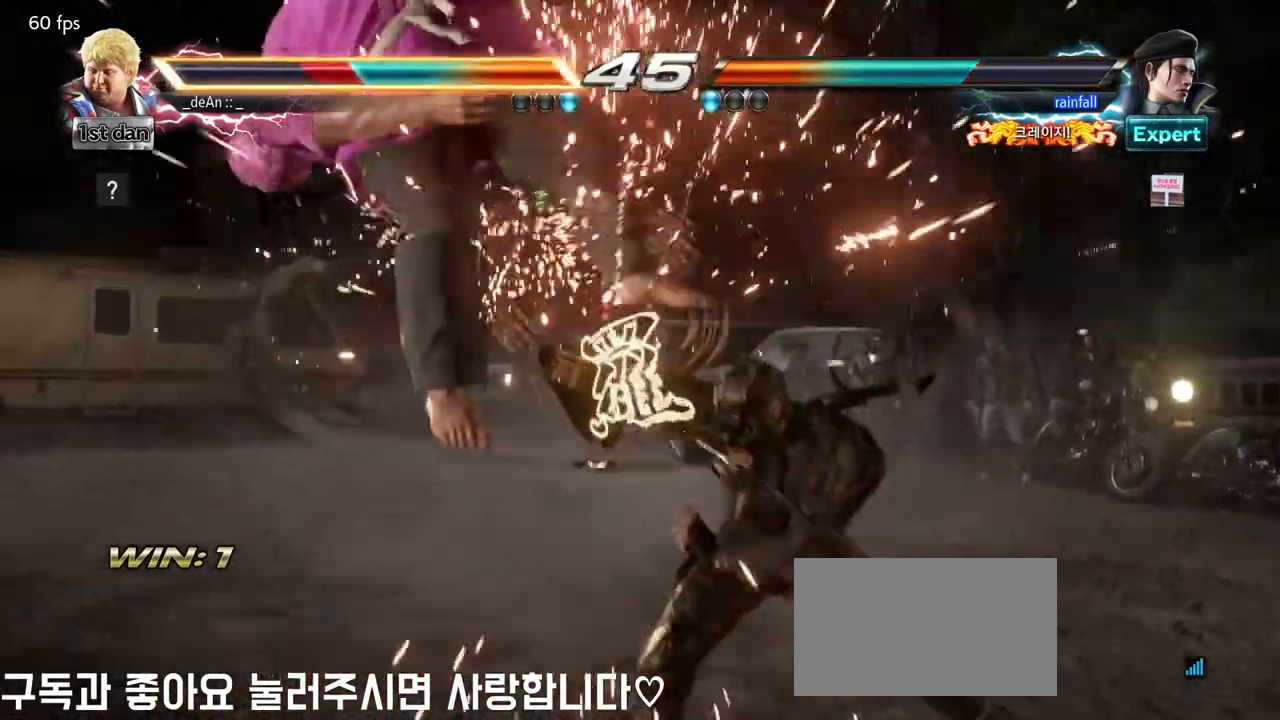
{"buttons": [], "left_stick": "left", "events": [[100, "SQUARE", "down"], [200, "SQUARE", "up"]]}
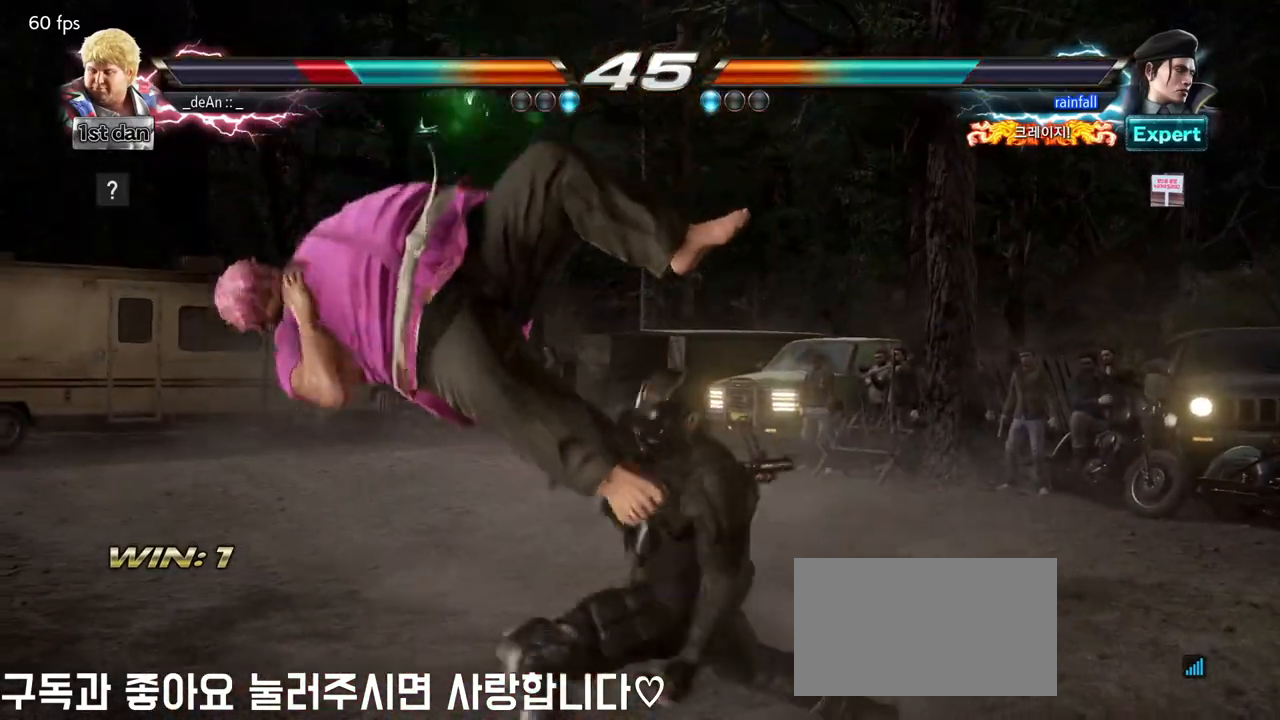
{"buttons": [], "left_stick": "center", "events": [[450, "left_stick", "center"]]}
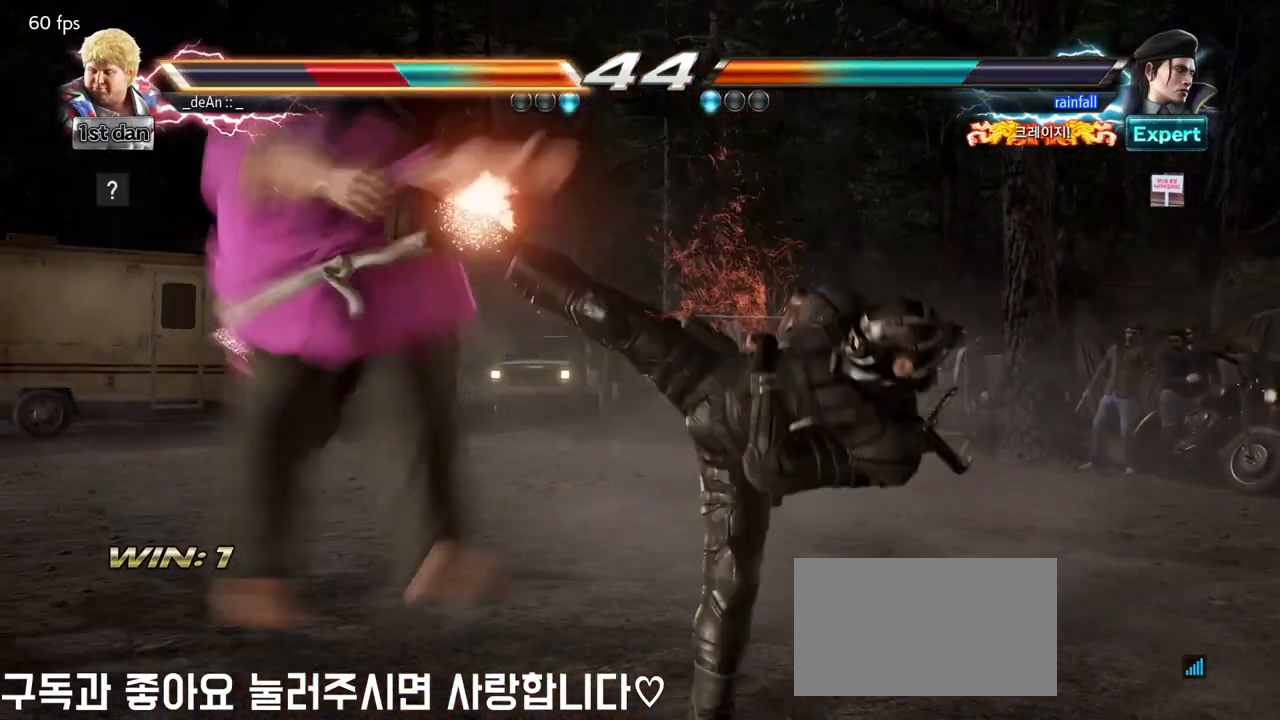
{"buttons": [], "left_stick": "center", "events": []}
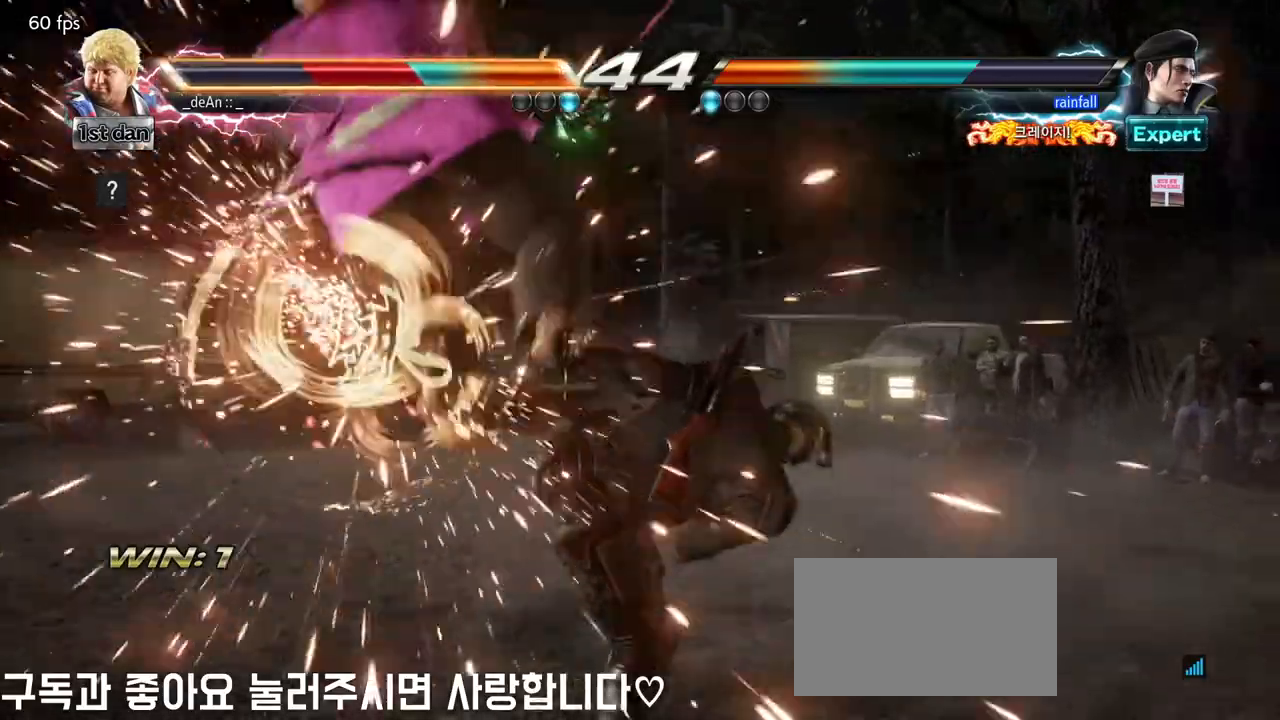
{"buttons": [], "left_stick": "center", "events": []}
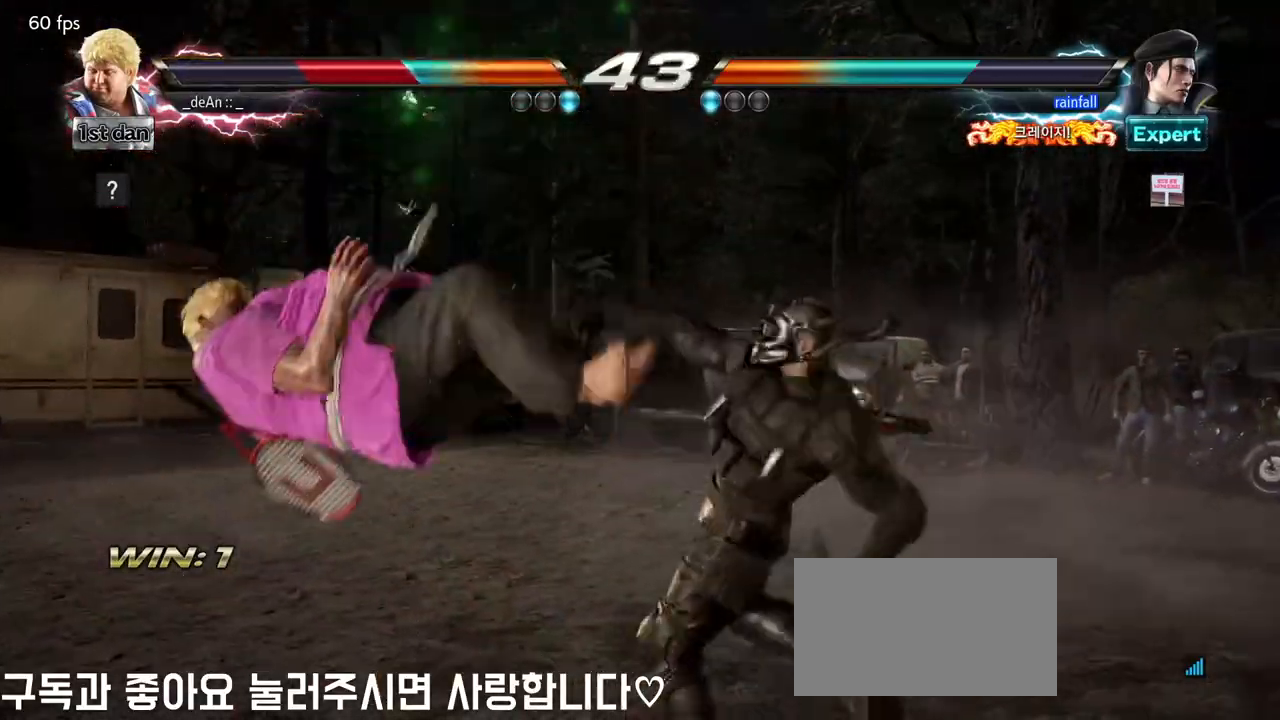
{"buttons": [], "left_stick": "center", "events": []}
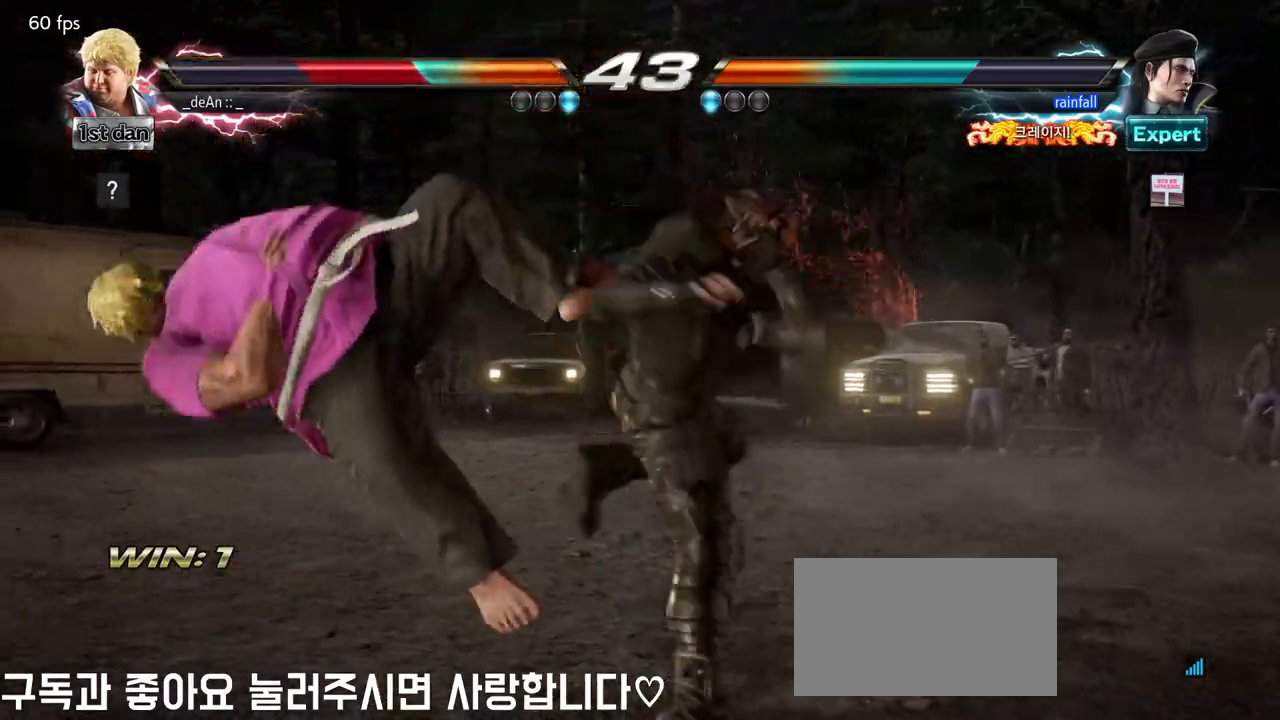
{"buttons": [], "left_stick": "left", "events": [[167, "left_stick", "left"]]}
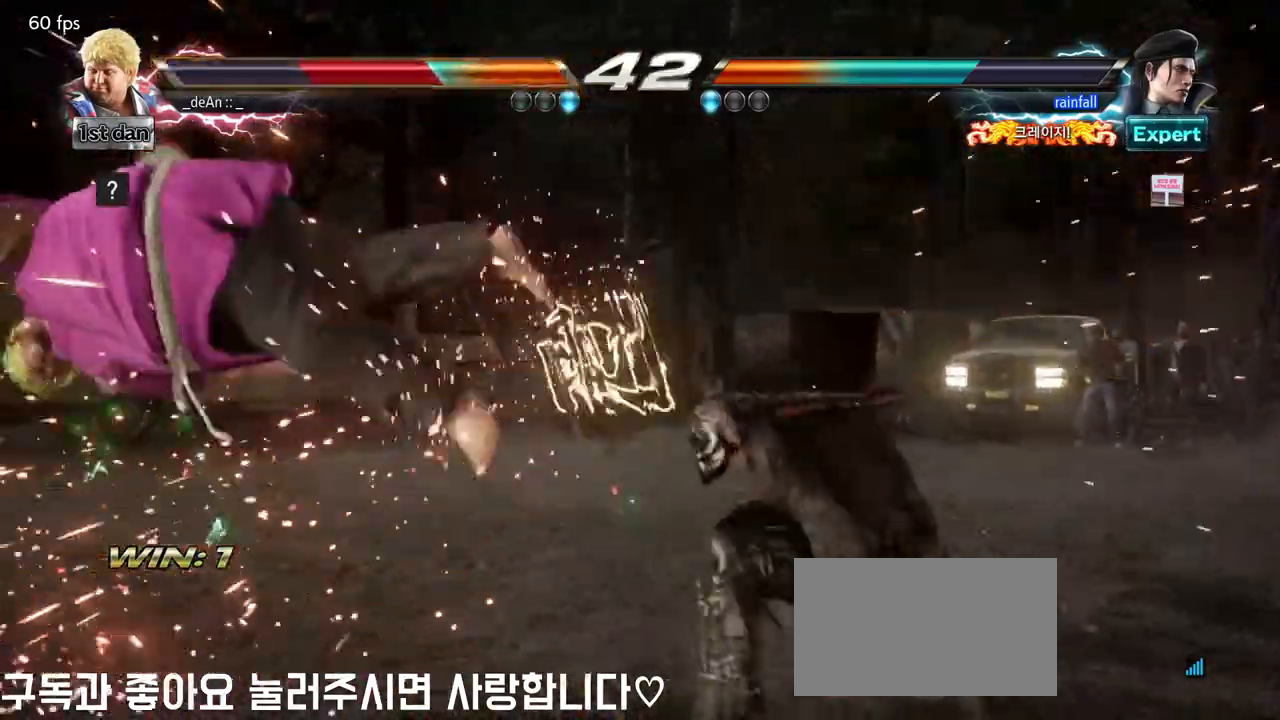
{"buttons": ["SQUARE"], "left_stick": "left", "events": [[200, "SQUARE", "down"], [317, "SQUARE", "up"], [417, "SQUARE", "down"]]}
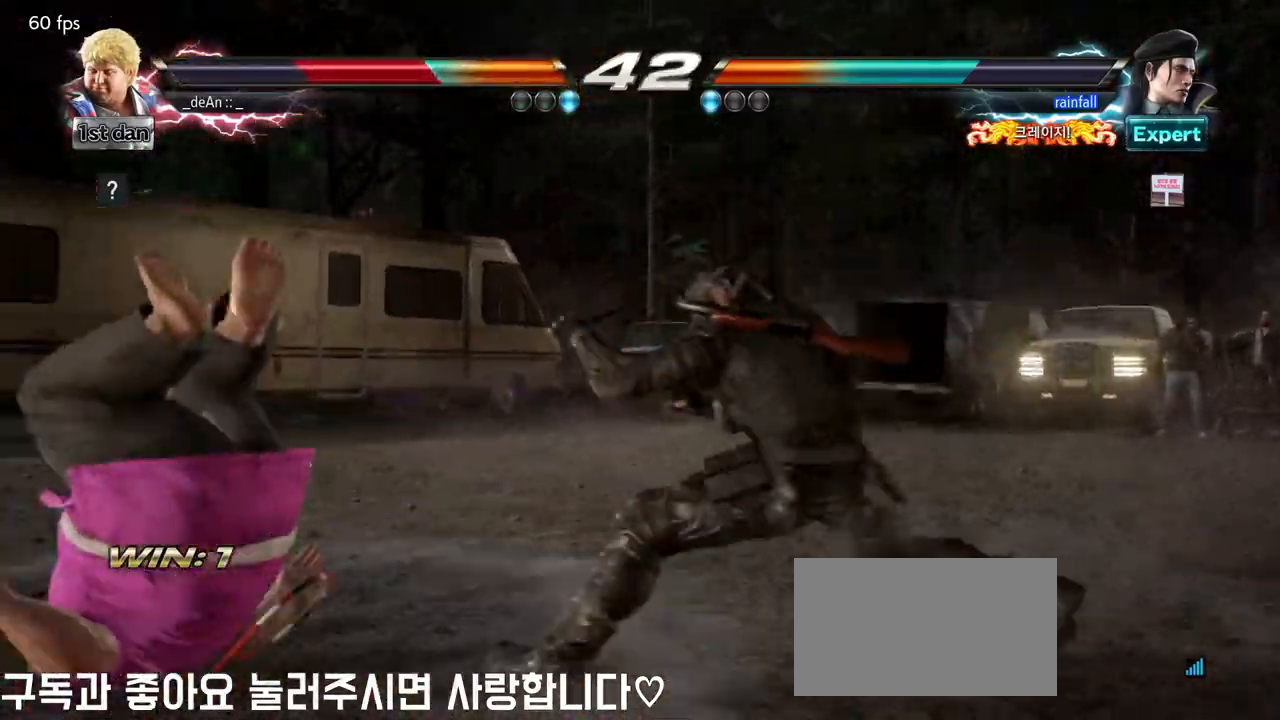
{"buttons": [], "left_stick": "left", "events": [[267, "SQUARE", "up"], [333, "SQUARE", "down"], [483, "SQUARE", "up"]]}
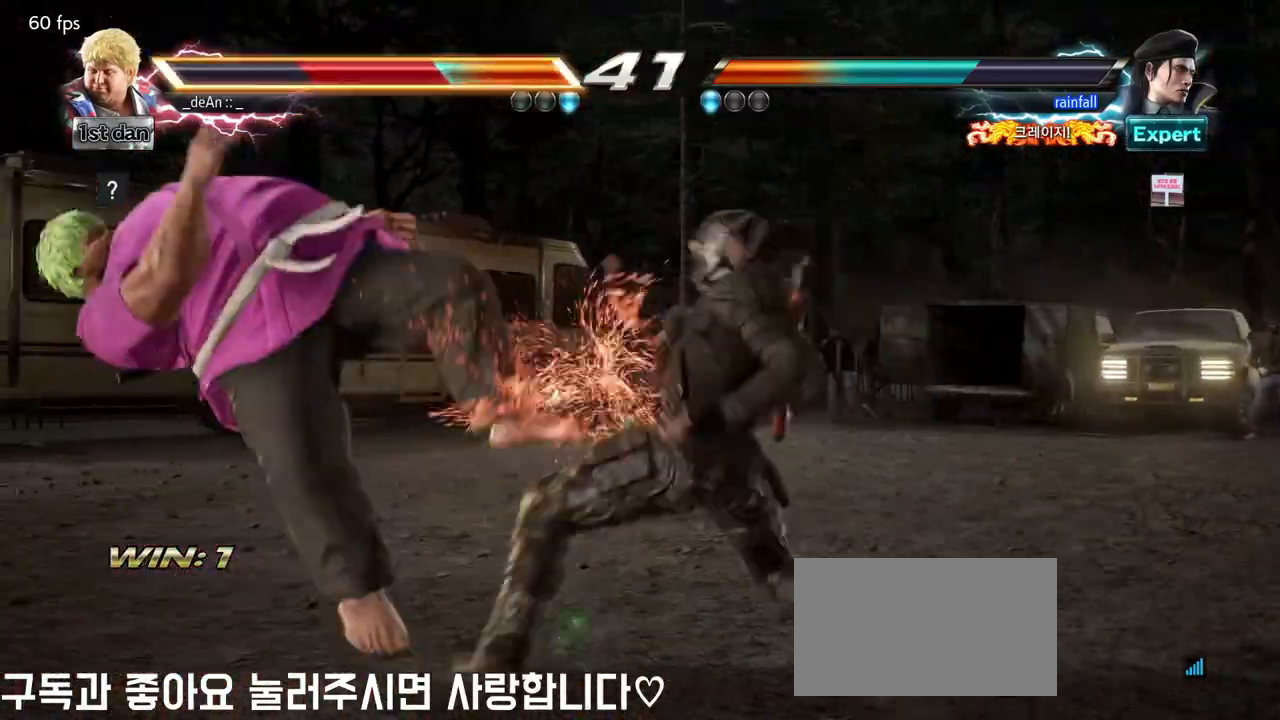
{"buttons": [], "left_stick": "left", "events": []}
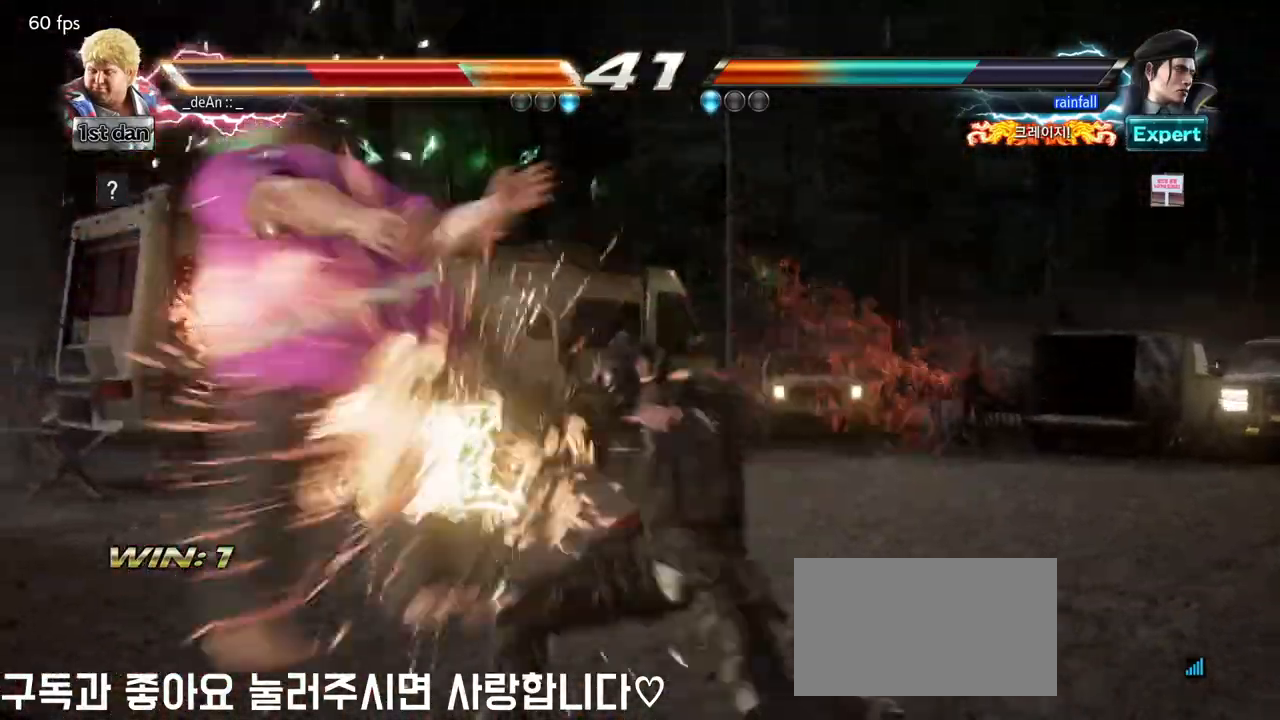
{"buttons": ["SQUARE"], "left_stick": "left", "events": [[483, "SQUARE", "down"]]}
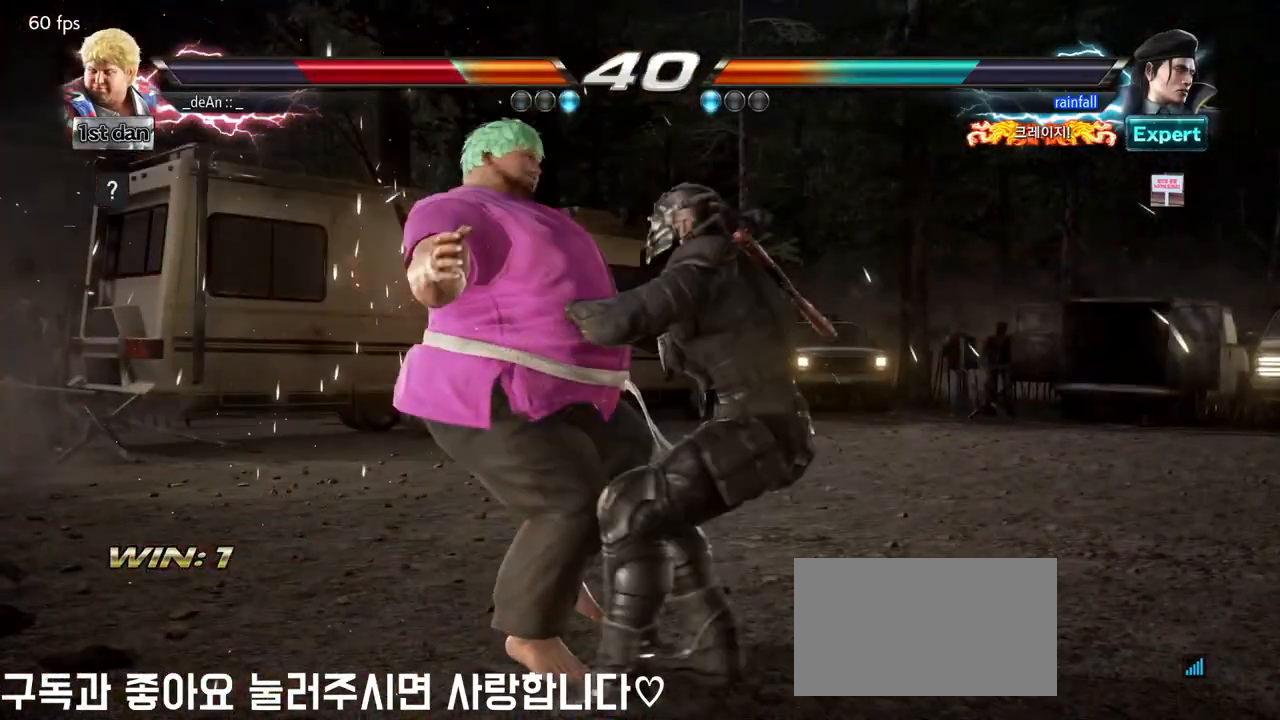
{"buttons": [], "left_stick": "left", "events": [[83, "SQUARE", "up"], [150, "SQUARE", "down"], [267, "SQUARE", "up"], [333, "SQUARE", "down"], [483, "SQUARE", "up"]]}
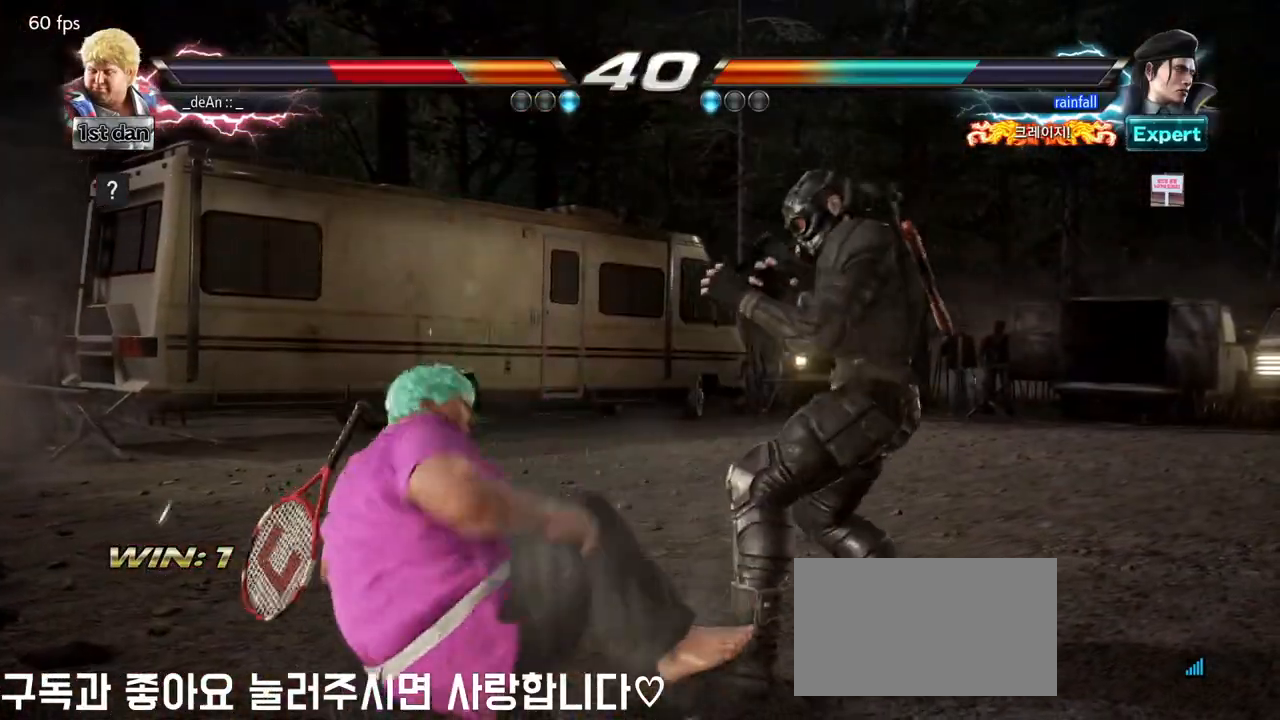
{"buttons": [], "left_stick": "left", "events": [[33, "SQUARE", "down"], [183, "SQUARE", "up"]]}
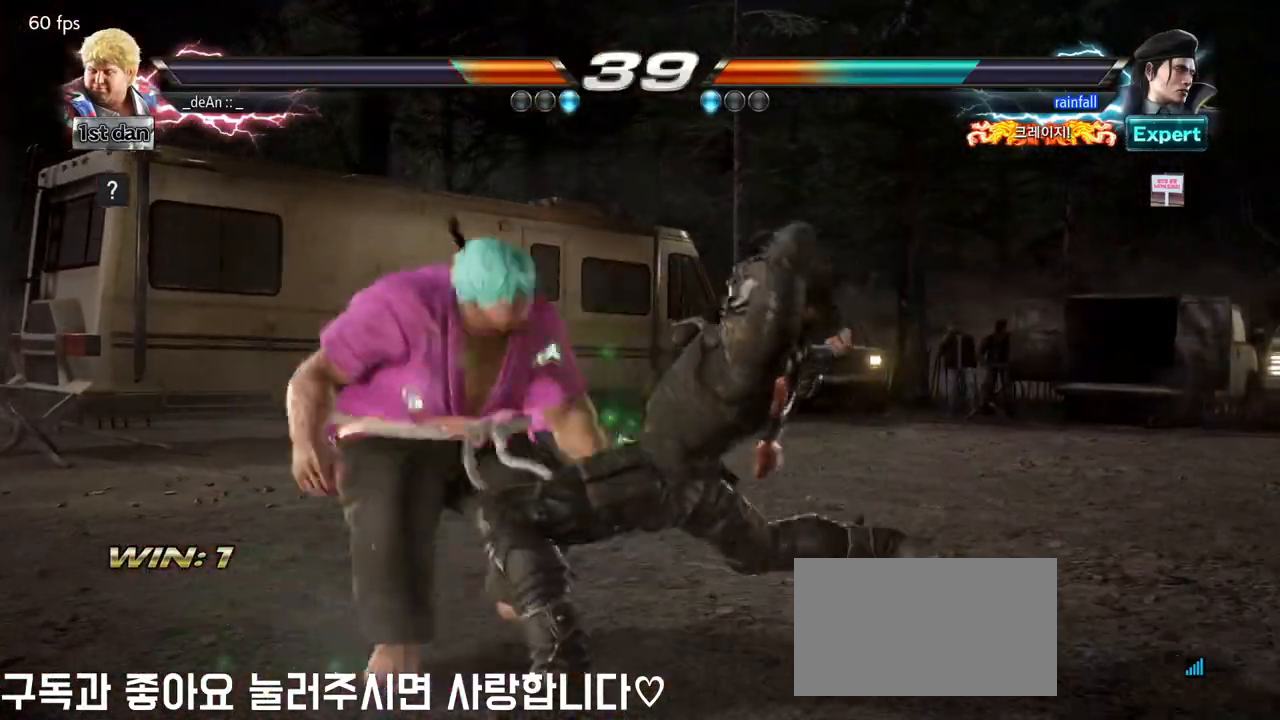
{"buttons": [], "left_stick": "center", "events": [[433, "left_stick", "center"]]}
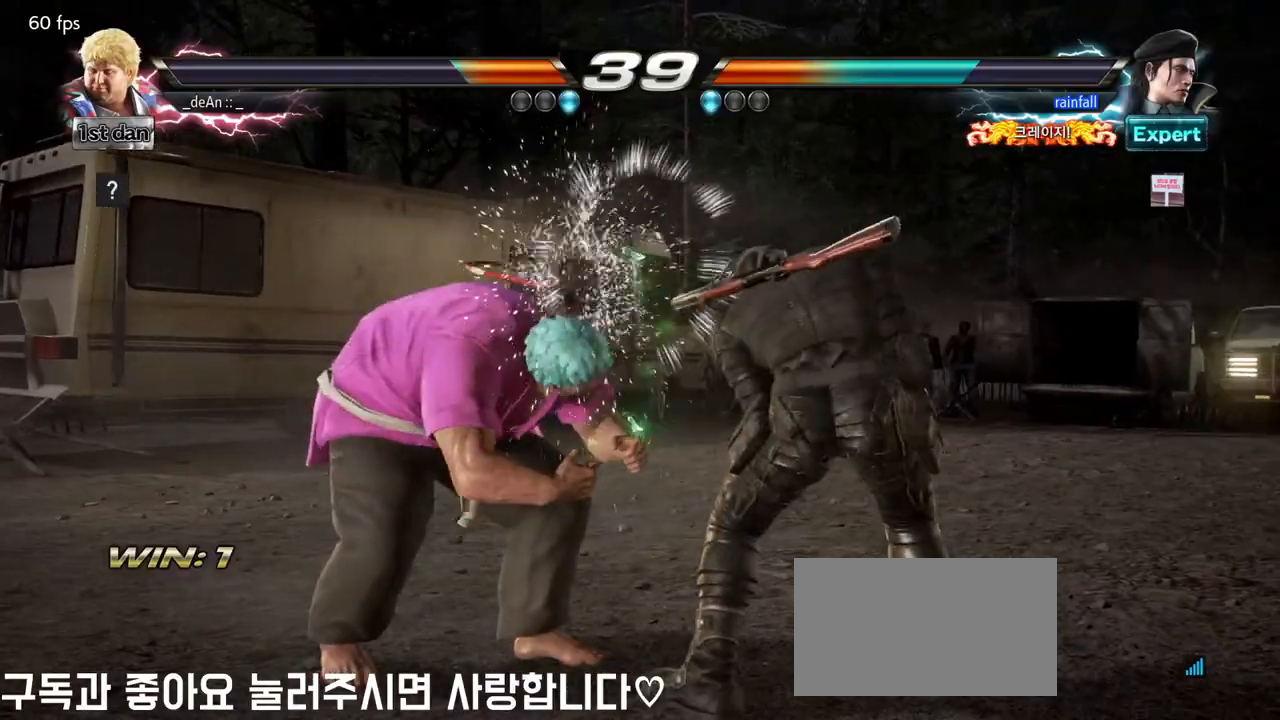
{"buttons": [], "left_stick": "left", "events": [[150, "left_stick", "left"], [250, "left_stick", "center"], [333, "left_stick", "left"]]}
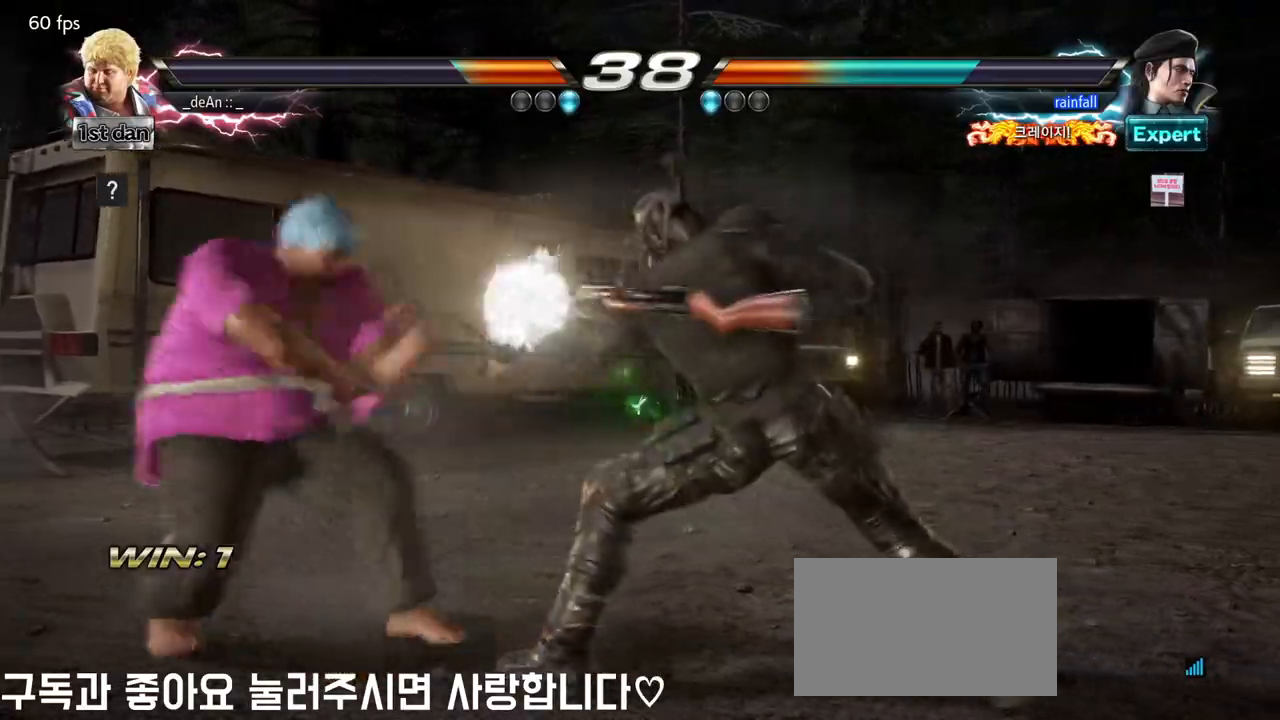
{"buttons": [], "left_stick": "center", "events": [[233, "left_stick", "center"], [250, "SQUARE", "down"], [383, "SQUARE", "up"]]}
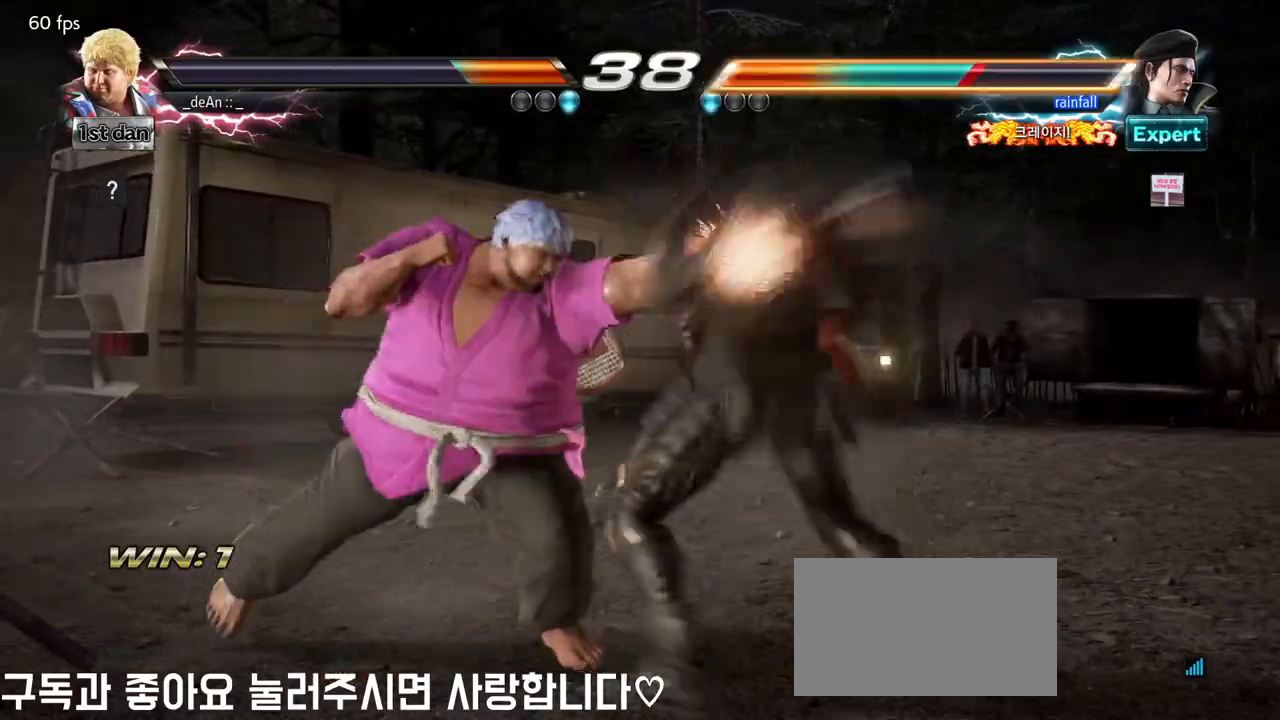
{"buttons": ["TRIANGLE"], "left_stick": "left", "events": [[33, "left_stick", "left"], [183, "TRIANGLE", "down"], [367, "TRIANGLE", "up"], [417, "TRIANGLE", "down"]]}
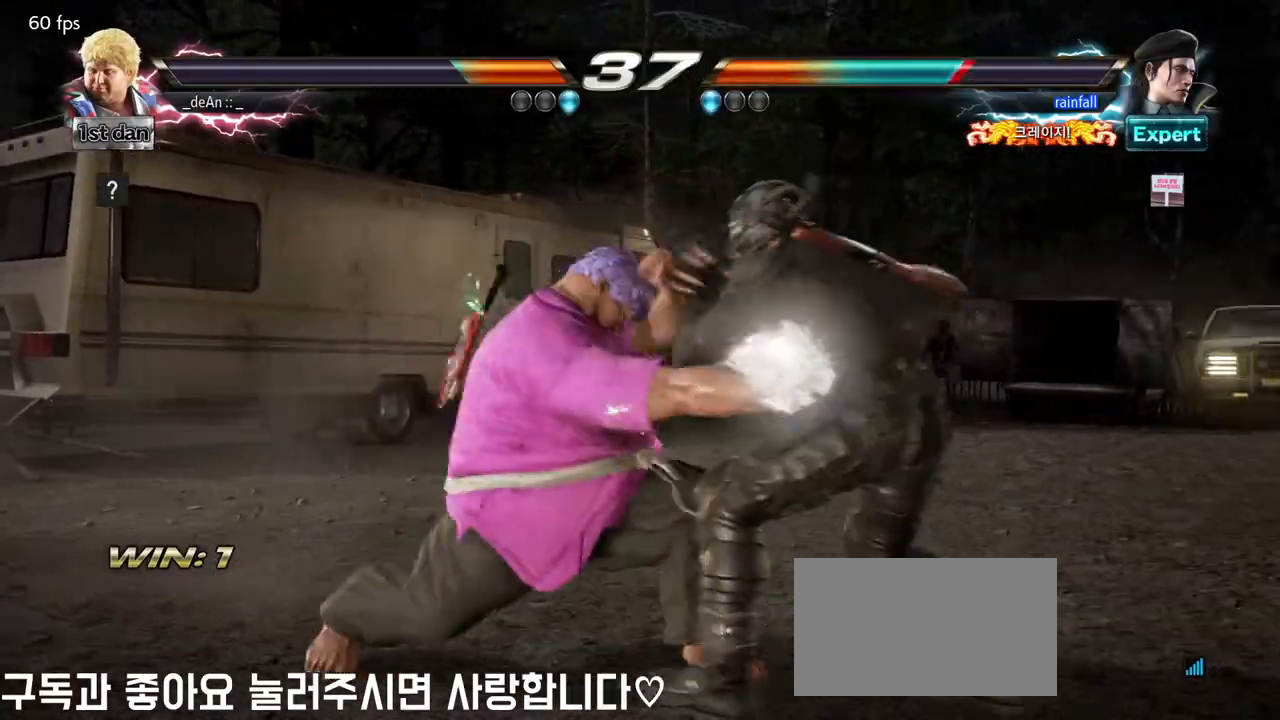
{"buttons": [], "left_stick": "left", "events": [[50, "TRIANGLE", "up"], [383, "CIRCLE", "down"], [450, "CIRCLE", "up"]]}
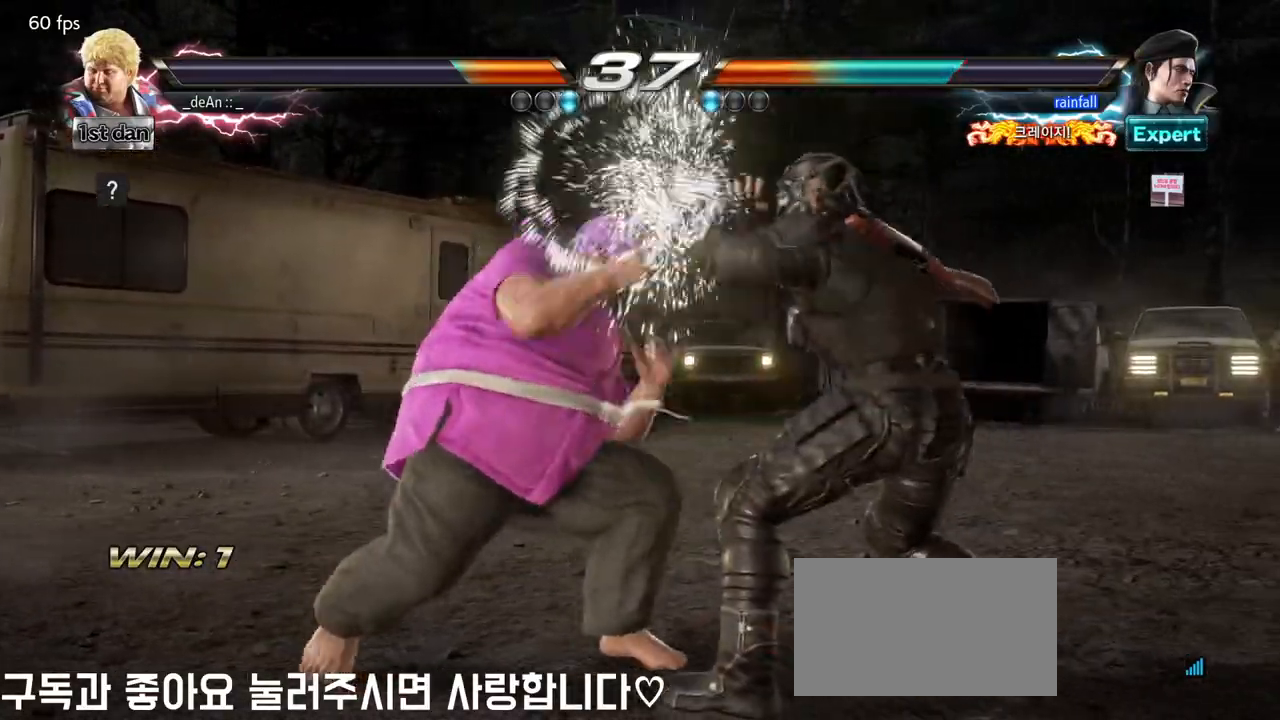
{"buttons": ["CIRCLE"], "left_stick": "left"}
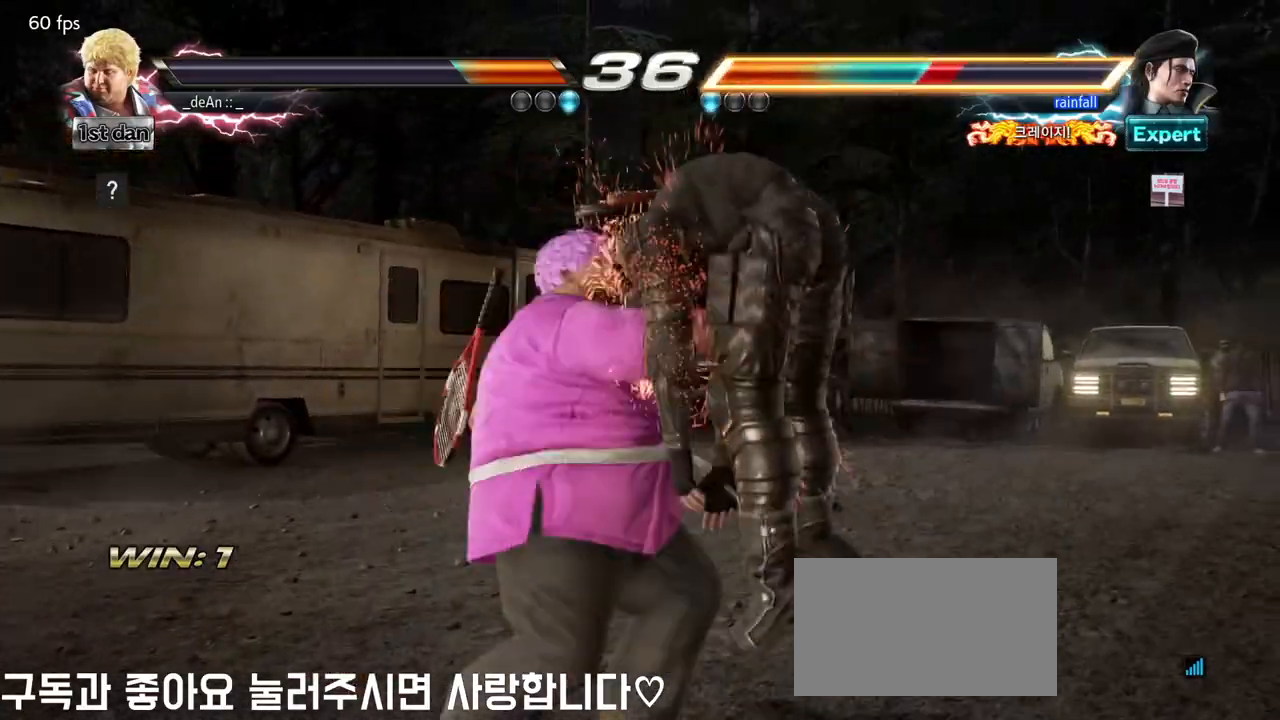
{"buttons": [], "left_stick": "center", "events": [[67, "CIRCLE", "up"], [117, "CIRCLE", "down"], [233, "left_stick", "center"], [283, "CIRCLE", "up"]]}
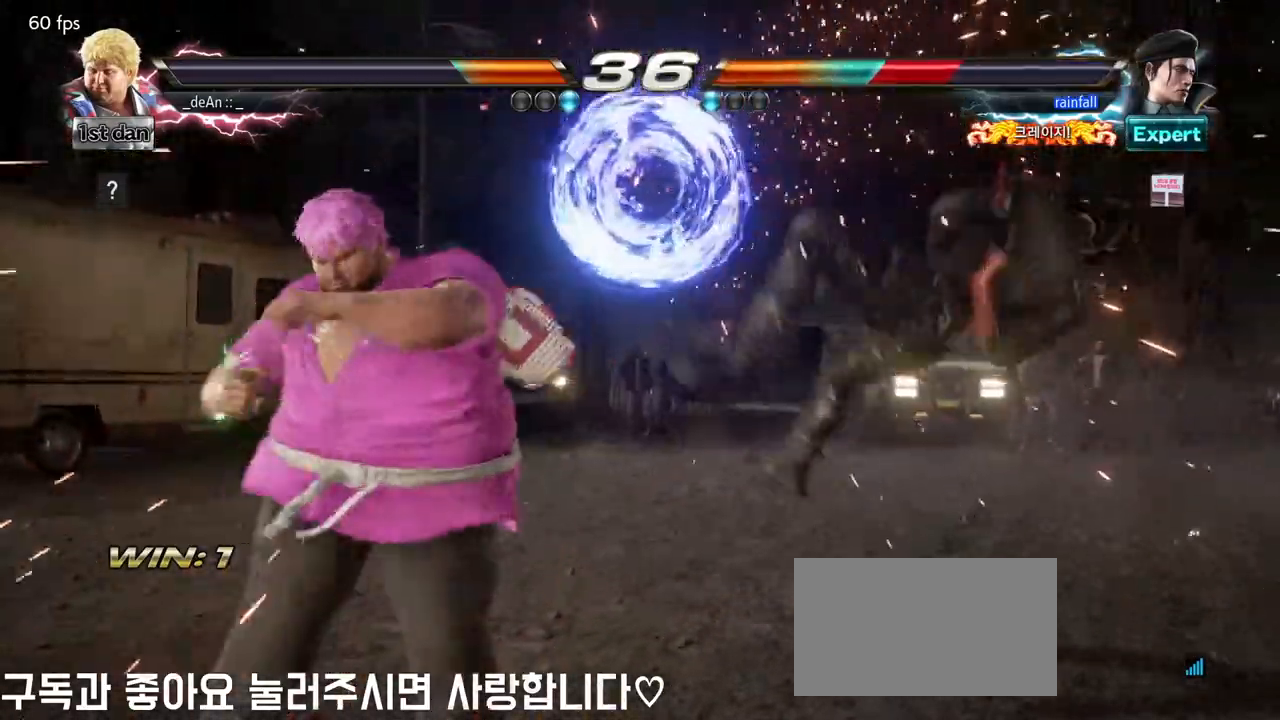
{"buttons": [], "left_stick": "down-left", "events": [[50, "left_stick", "right"], [133, "left_stick", "center"], [233, "left_stick", "right"], [483, "left_stick", "down-left"]]}
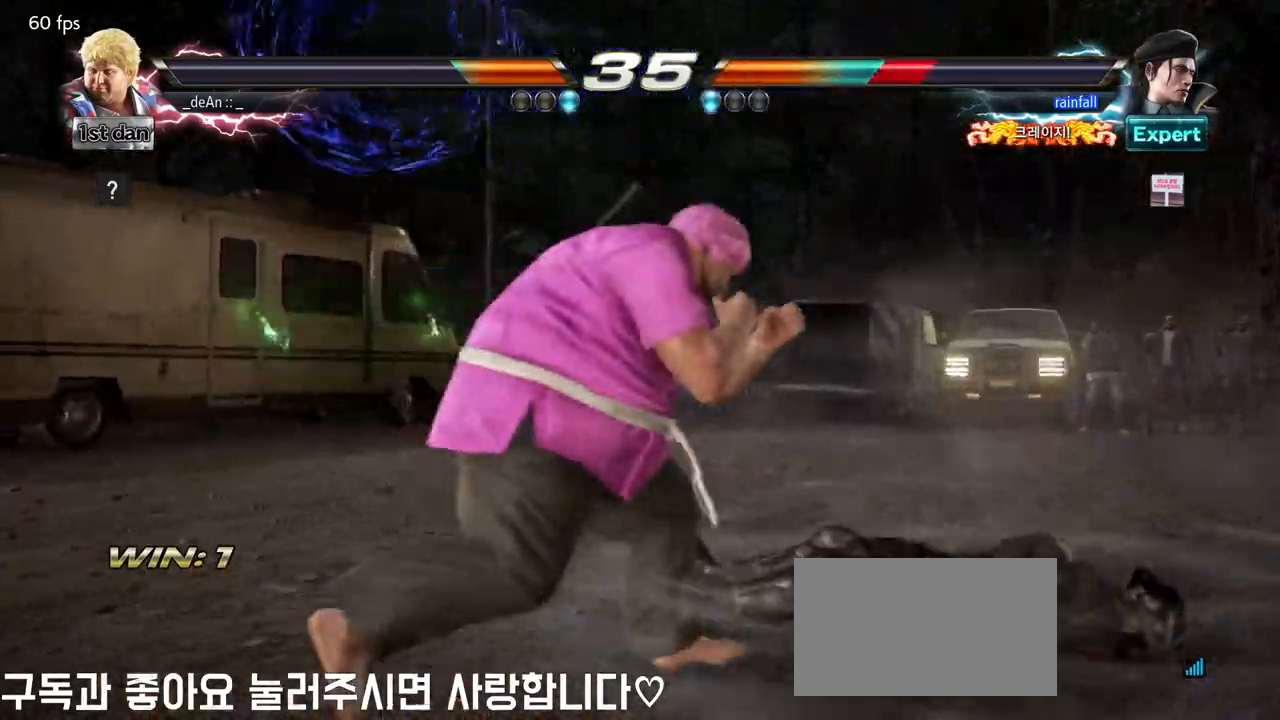
{"buttons": ["CIRCLE"], "left_stick": "center", "events": [[17, "CIRCLE", "down"], [17, "CROSS", "down"], [67, "CIRCLE", "up"], [67, "CROSS", "up"], [167, "left_stick", "center"], [200, "CIRCLE", "down"], [300, "CIRCLE", "up"], [333, "CIRCLE", "down"]]}
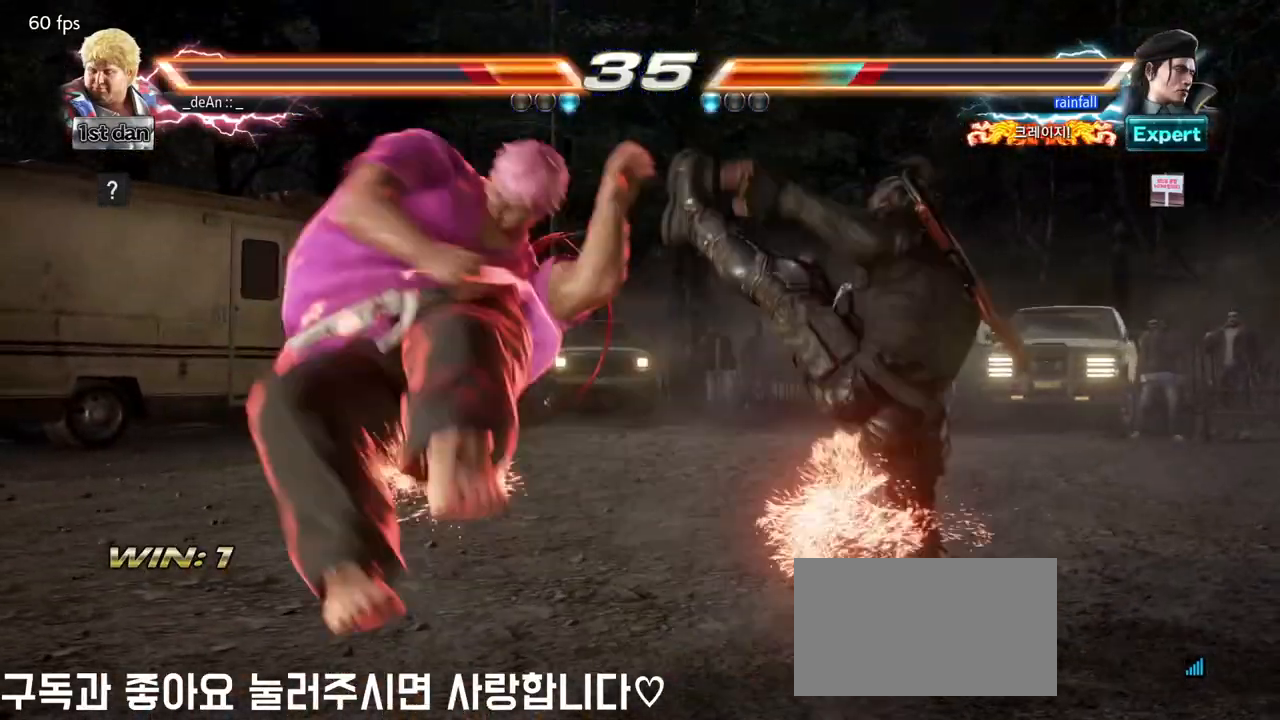
{"buttons": [], "left_stick": "center", "events": [[133, "CIRCLE", "up"], [250, "CIRCLE", "down"], [350, "CIRCLE", "up"]]}
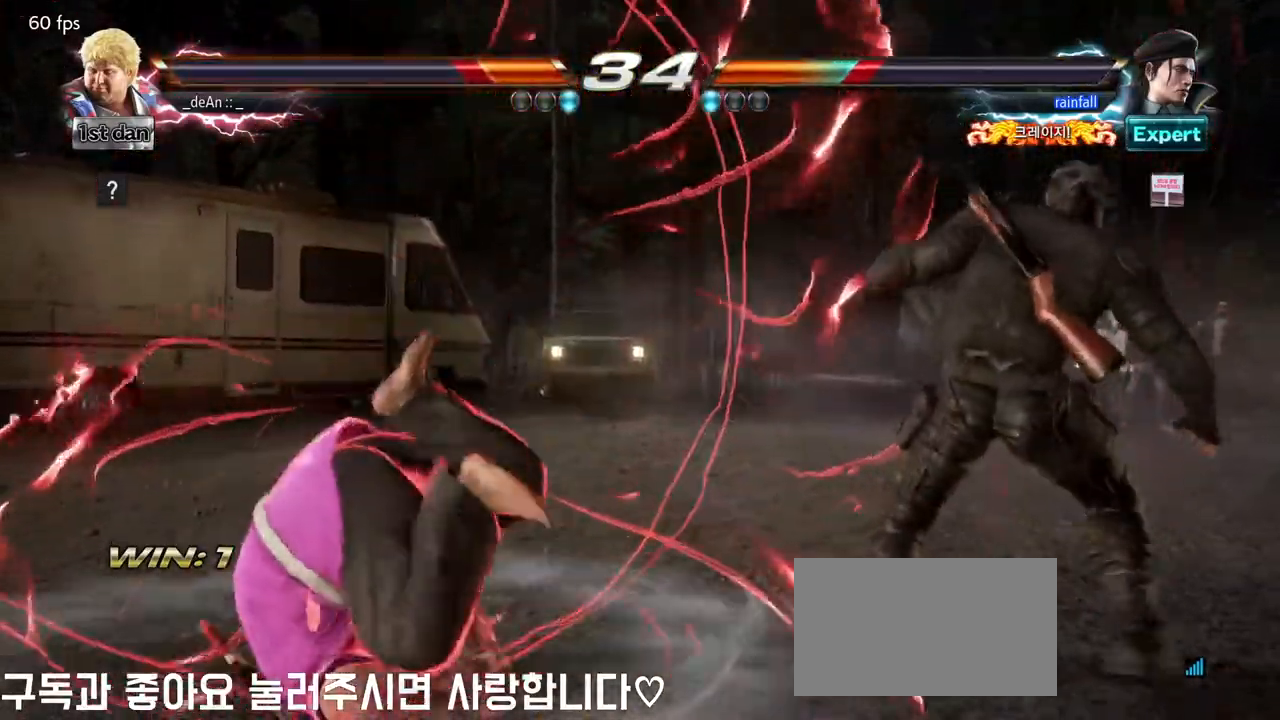
{"buttons": [], "left_stick": "center", "events": []}